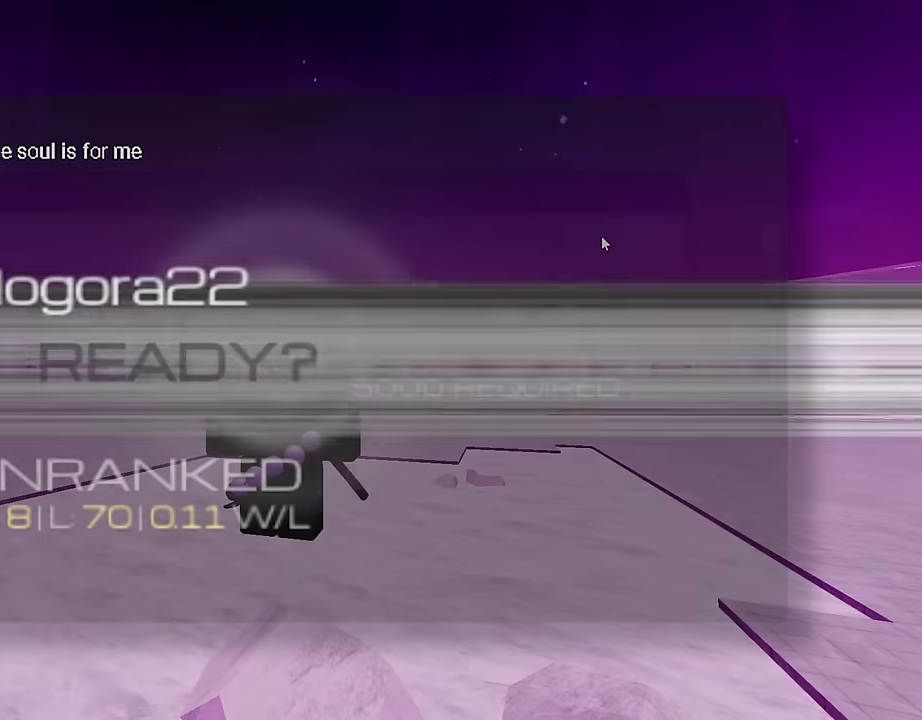
Gameplay with keyboard and mouse; each line is a JSON object with the keys and mouse buttons held at the frame after it. "events" lists presses ("down") and releases ("up") of ".", "/", "0", "1", "2", "3", "4", "5", "6", "7", "8", "9", "a", "alt", "b", "c", "caps_lock", "comma", "ctrl", "d", "e", "escape", "f", "f1", "f2", "f3", "f4", "g", "h", "i", "j", "k", "l", "m", "n", "o", "p", "q", "r", "return", "s", "shift", "space", "t", "tab", "tilde", "u", "v", "w", "x", "y", "z", "mouse_left", "mouse_wheel", "mouse_right", "mouse_mb4" and "mouse_mb5" between this image and that frame as [ms after this image, input, new state], when the widget could be followed in between. "mouse_left", "mouse_wheel", "mouse_right", "mouse_mb4", "mouse_mb5" = the "left", "wheel", "right", "mb4", "mb5" buttons of the "mouse" list. No other keys are recorded. "wheel" means that the mouse wheel is clicked or scrolled. Mouse movement is not recorded.
{"keys": [], "mouse": ["right"], "events": [[100, "e", "down"], [150, "e", "up"], [483, "mouse_right", "down"]]}
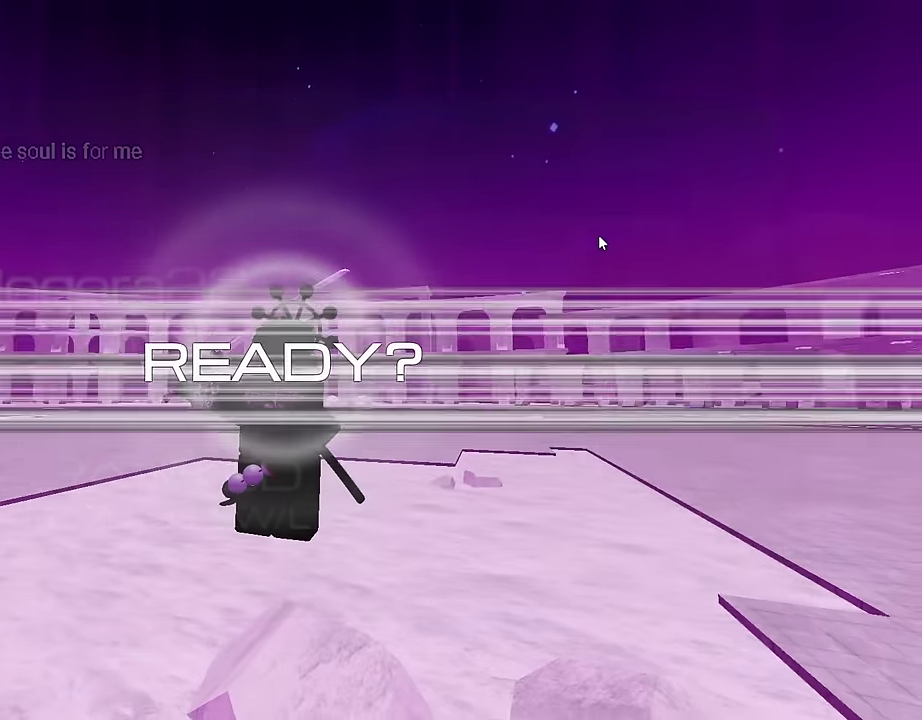
{"keys": [], "mouse": ["right"]}
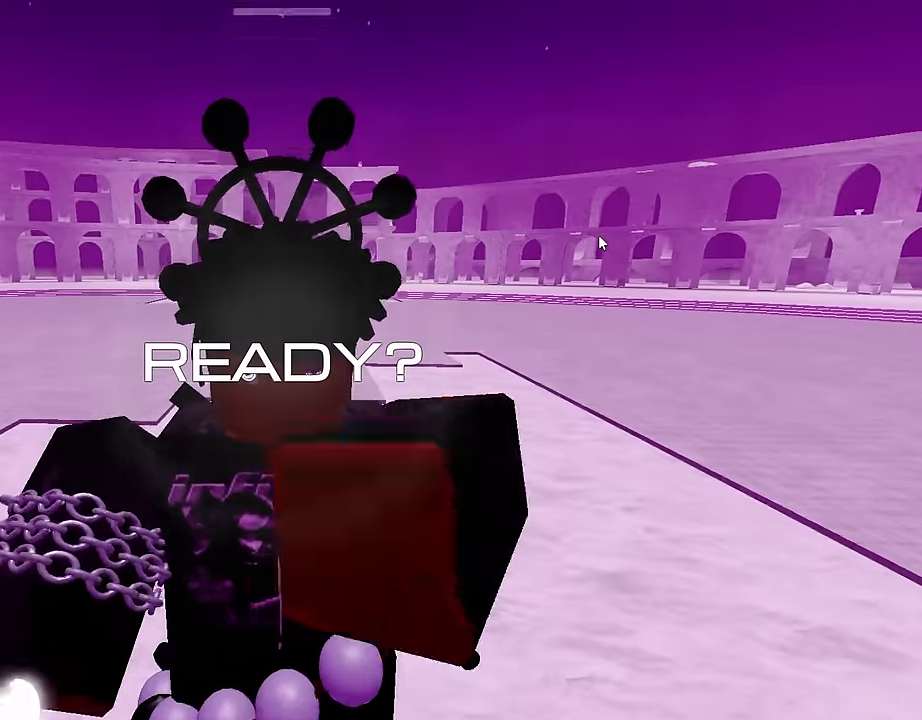
{"keys": ["a"], "mouse": ["right"], "events": [[183, "a", "down"]]}
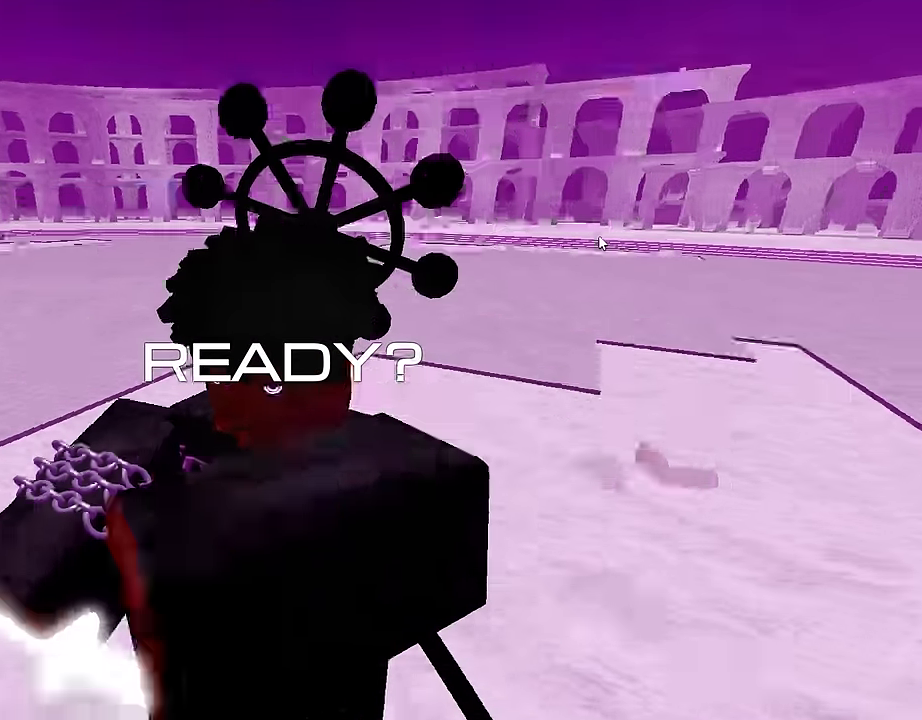
{"keys": ["a", "s"], "mouse": ["right"], "events": [[383, "s", "down"]]}
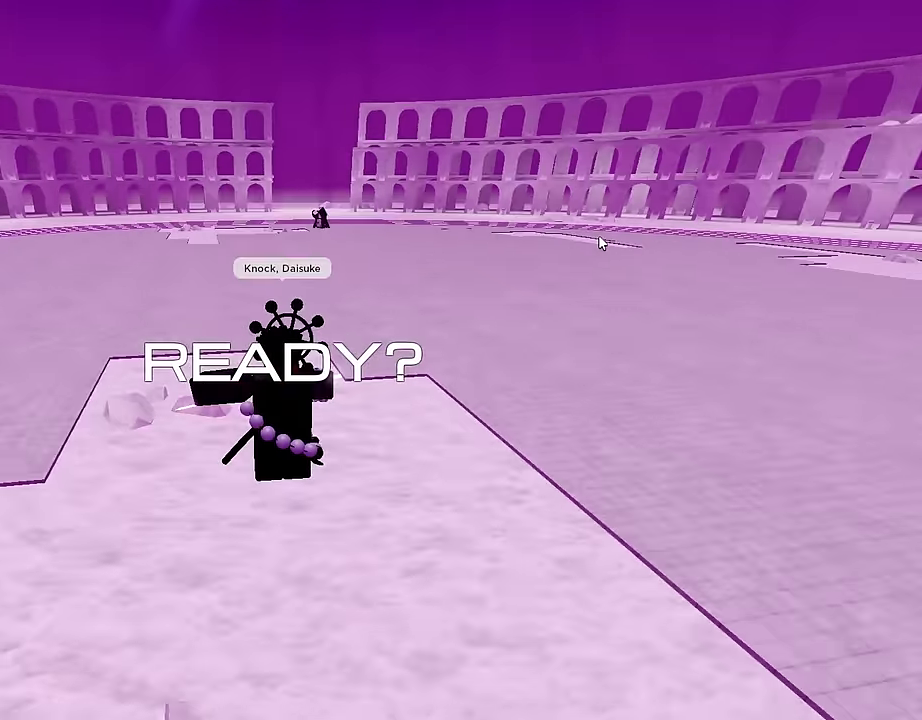
{"keys": ["a"], "mouse": ["right"], "events": [[400, "s", "up"]]}
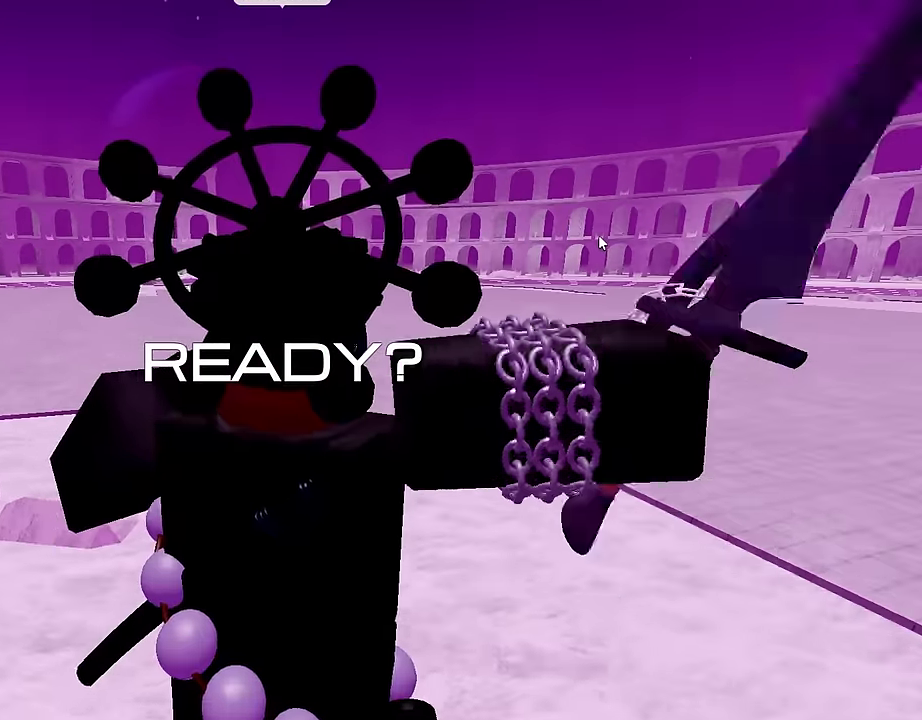
{"keys": ["a", "s"], "mouse": ["right"], "events": [[316, "s", "down"], [416, "s", "up"], [450, "s", "down"]]}
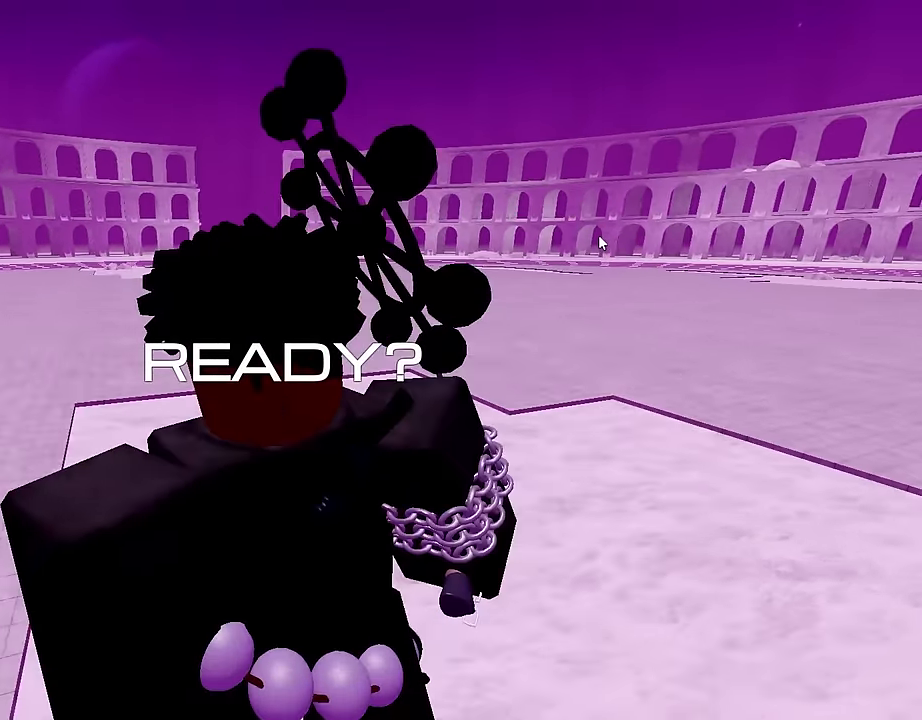
{"keys": ["d"], "mouse": ["right"], "events": [[283, "a", "up"], [383, "d", "down"], [433, "s", "up"]]}
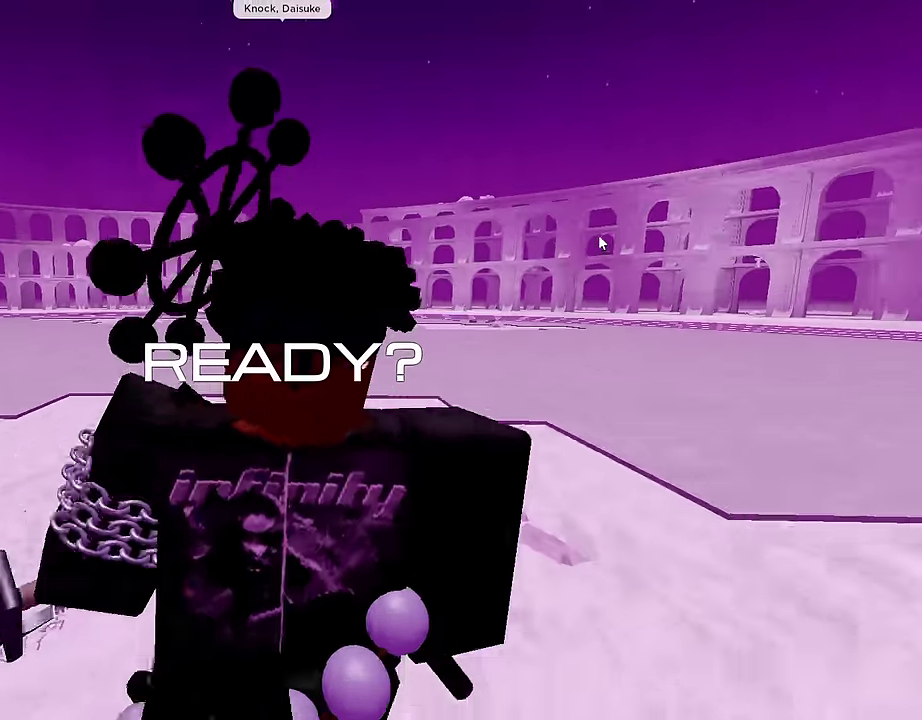
{"keys": ["d", "shift", "w"], "mouse": [], "events": [[66, "w", "down"], [116, "w", "up"], [166, "w", "down"], [250, "shift", "down"], [450, "mouse_right", "up"]]}
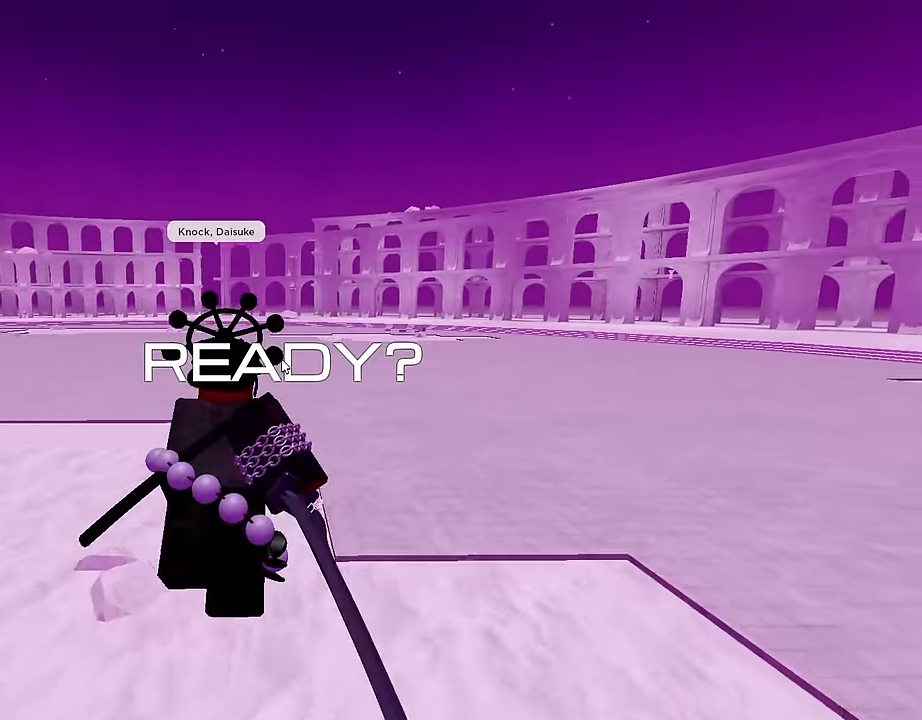
{"keys": ["a", "w"], "mouse": [], "events": [[33, "shift", "up"], [417, "a", "down"], [500, "d", "up"]]}
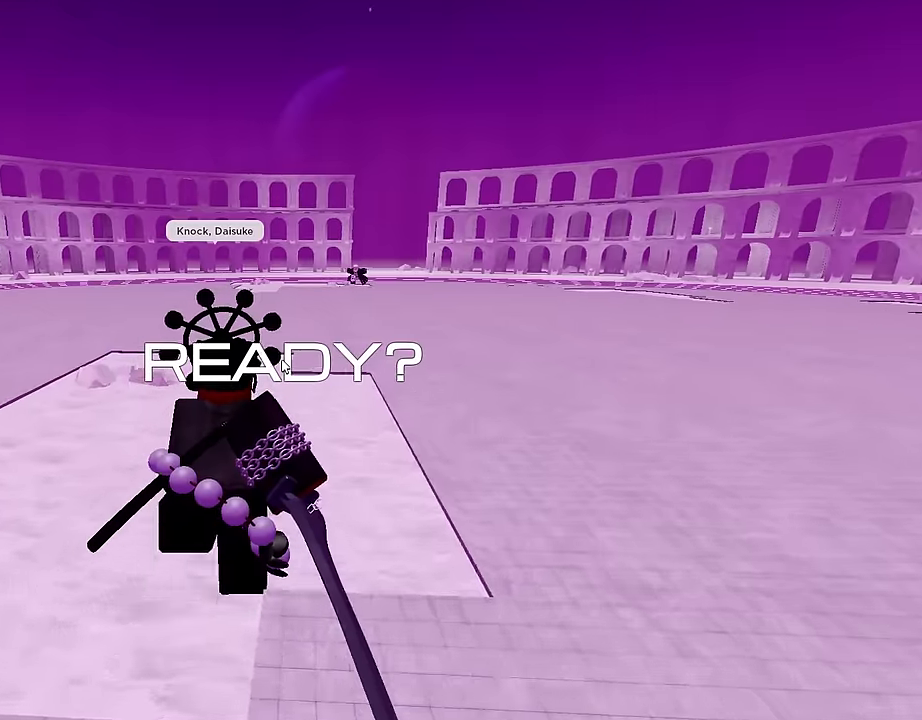
{"keys": ["a", "w"], "mouse": [], "events": []}
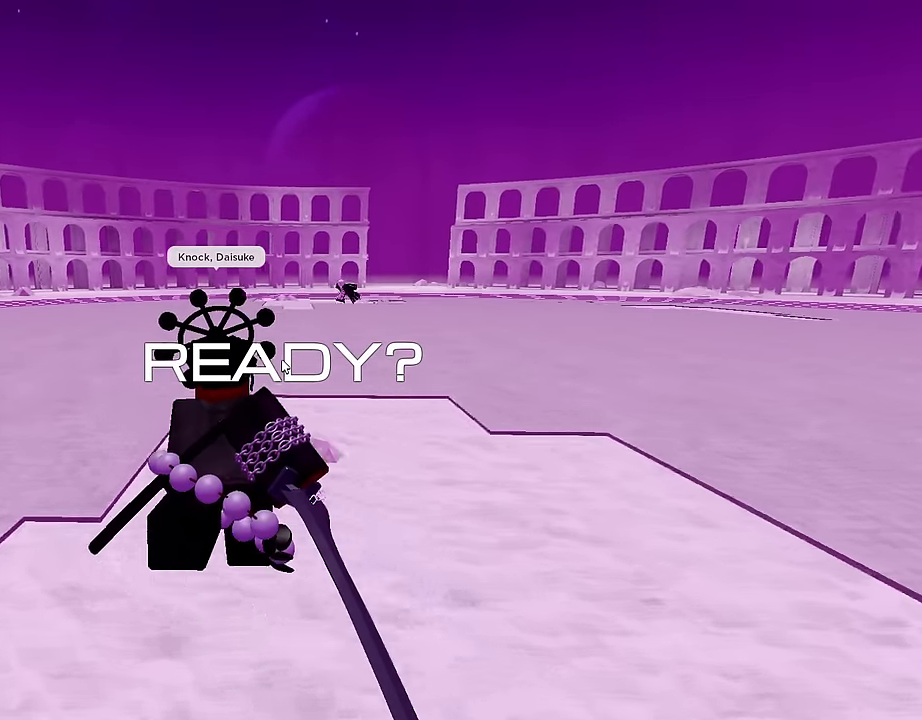
{"keys": ["a", "w"], "mouse": [], "events": []}
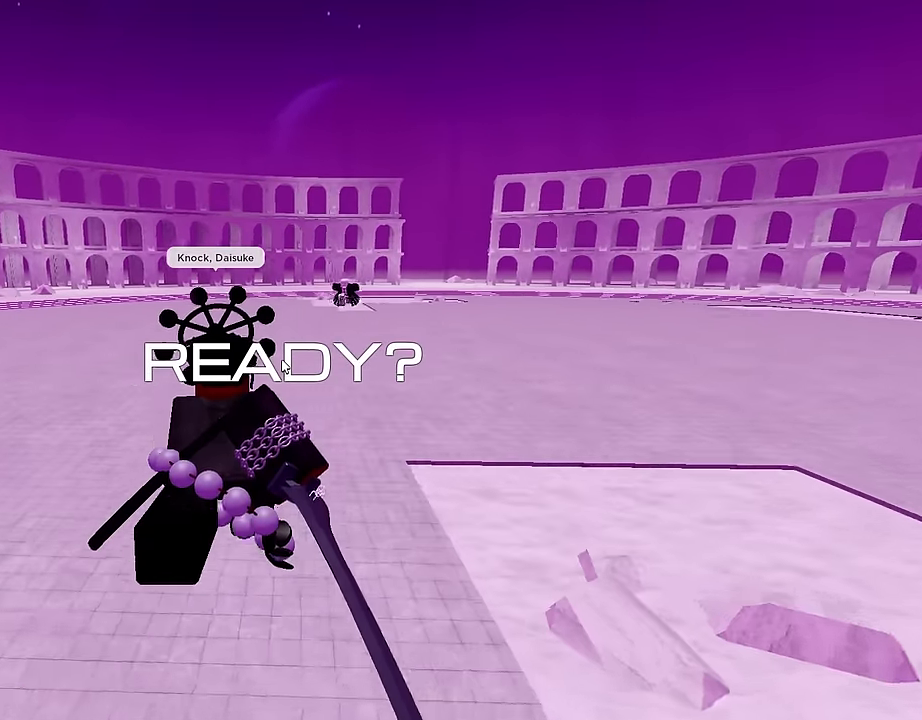
{"keys": ["s"], "mouse": [], "events": [[133, "w", "up"], [217, "s", "down"], [367, "a", "up"]]}
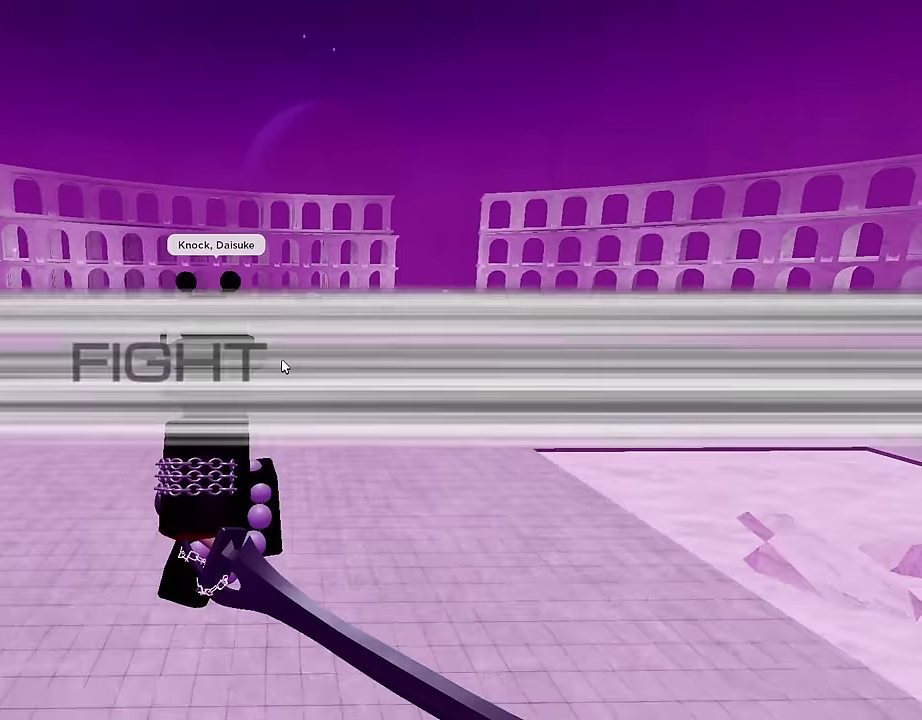
{"keys": ["s"], "mouse": [], "events": []}
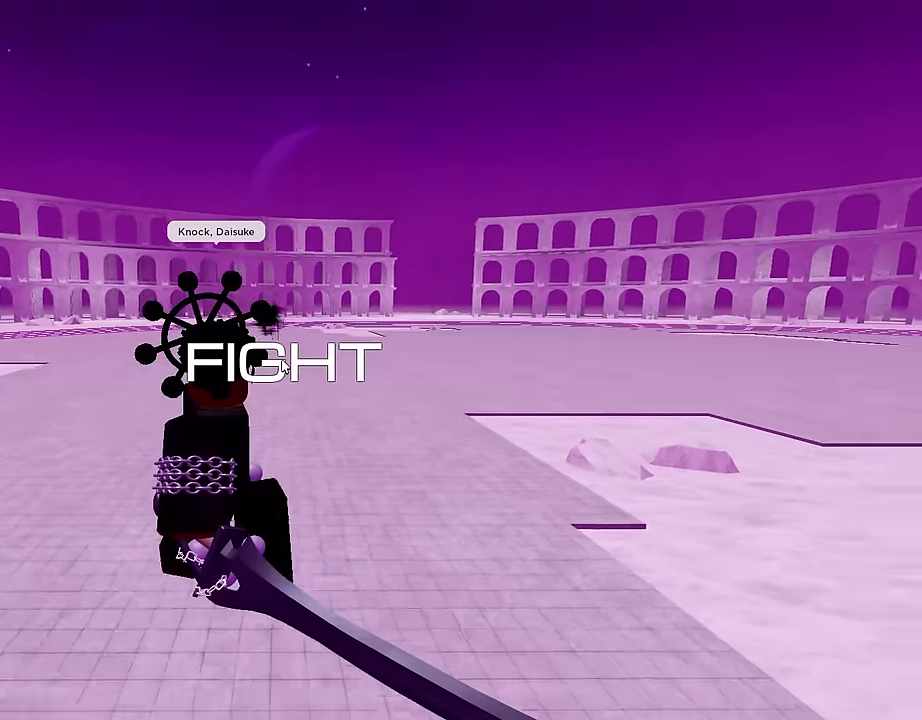
{"keys": ["s"], "mouse": [], "events": [[67, "7", "down"], [167, "7", "up"], [200, "7", "down"], [300, "7", "up"]]}
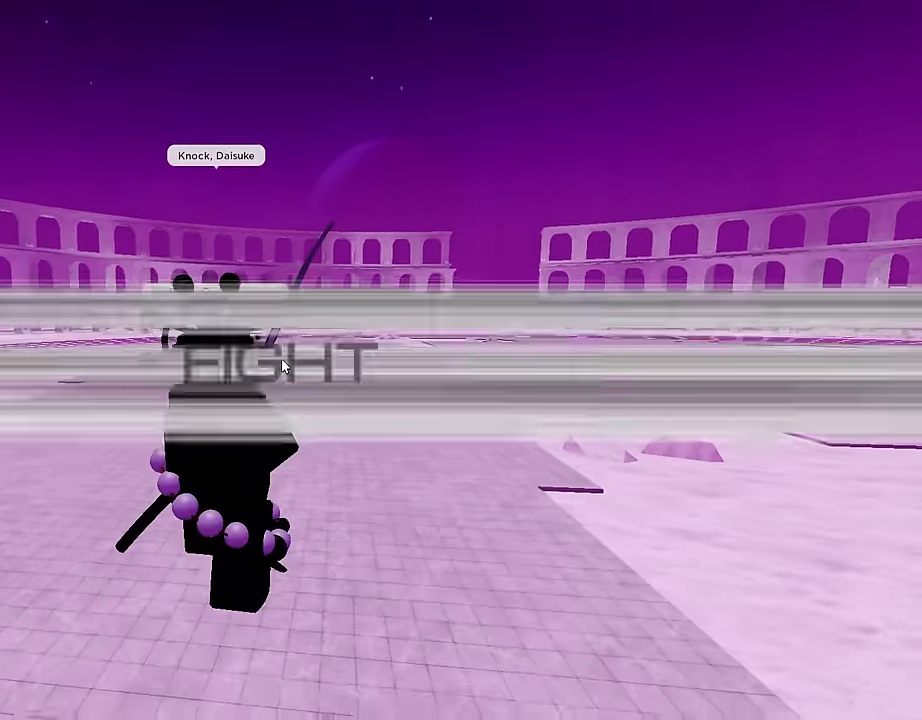
{"keys": ["d", "w"], "mouse": [], "events": [[83, "d", "down"], [317, "s", "up"], [500, "w", "down"]]}
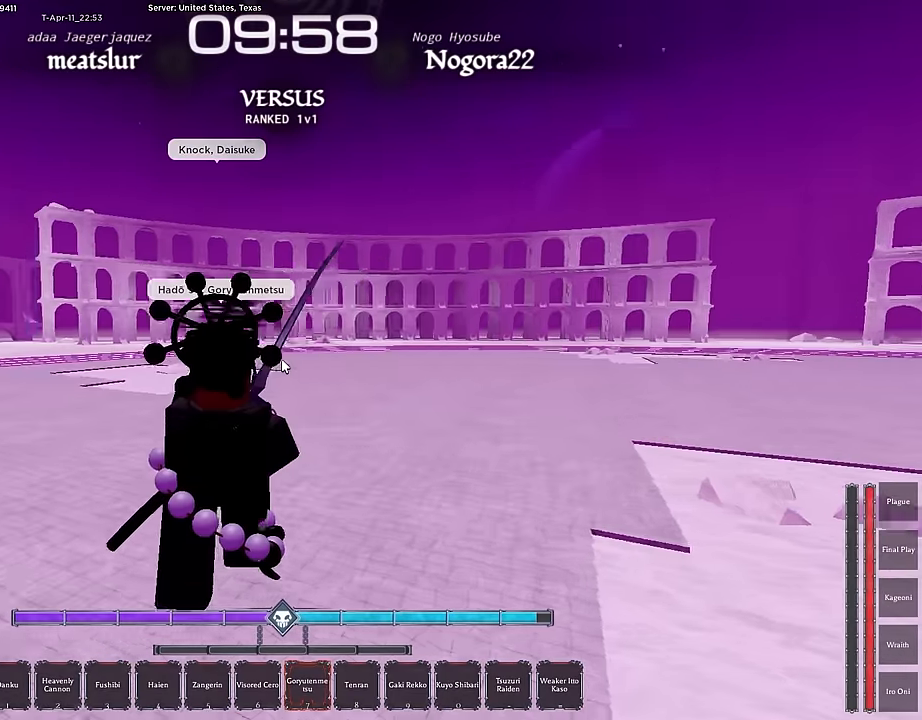
{"keys": ["s"], "mouse": [], "events": [[50, "w", "up"], [183, "ctrl", "down"], [183, "shift", "down"], [283, "ctrl", "up"], [283, "shift", "up"], [383, "ctrl", "down"], [433, "d", "up"], [433, "s", "down"], [467, "ctrl", "up"]]}
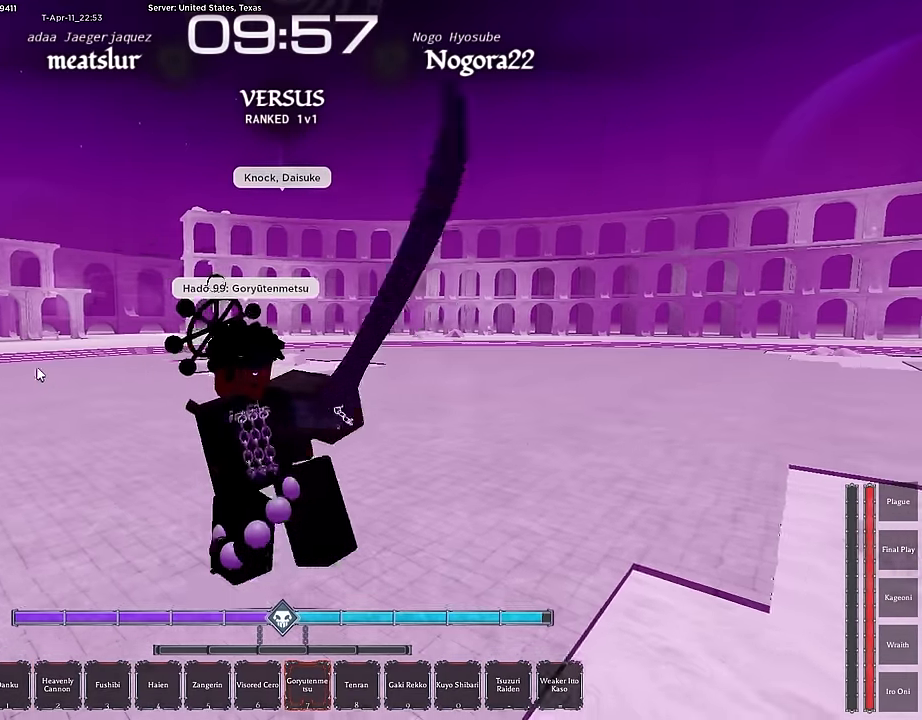
{"keys": ["a"], "mouse": [], "events": [[17, "a", "down"], [17, "q", "down"], [67, "mouse_right", "down"], [67, "q", "up"], [117, "a", "up"], [117, "mouse_right", "up"], [200, "shift", "down"], [300, "a", "down"], [350, "shift", "up"], [400, "s", "up"]]}
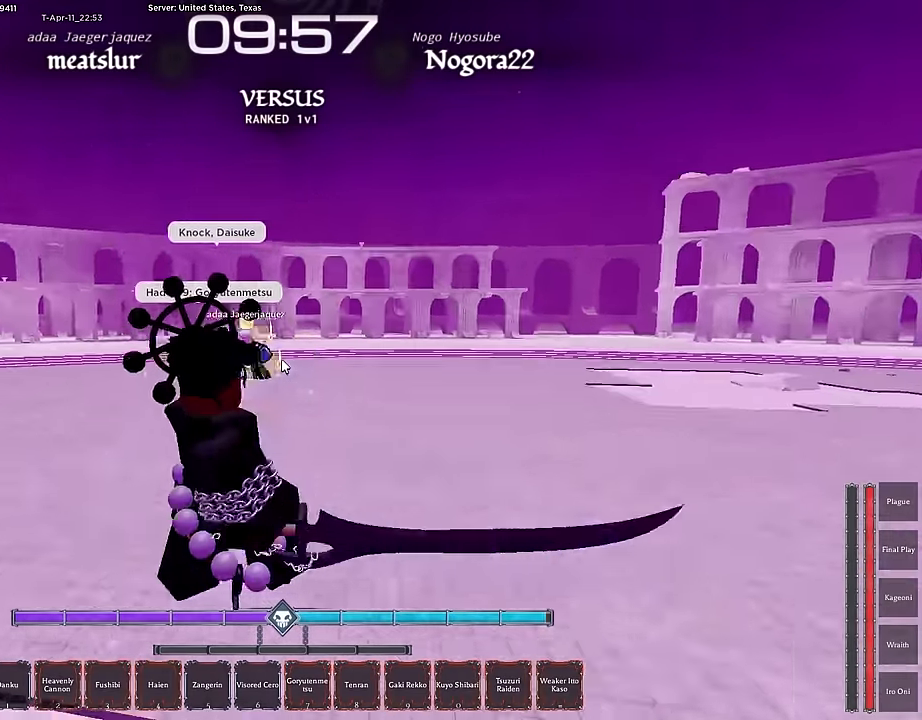
{"keys": ["a", "x"], "mouse": [], "events": [[33, "x", "down"], [133, "x", "up"], [217, "x", "down"], [267, "x", "up"], [317, "x", "down"], [417, "x", "up"], [500, "x", "down"]]}
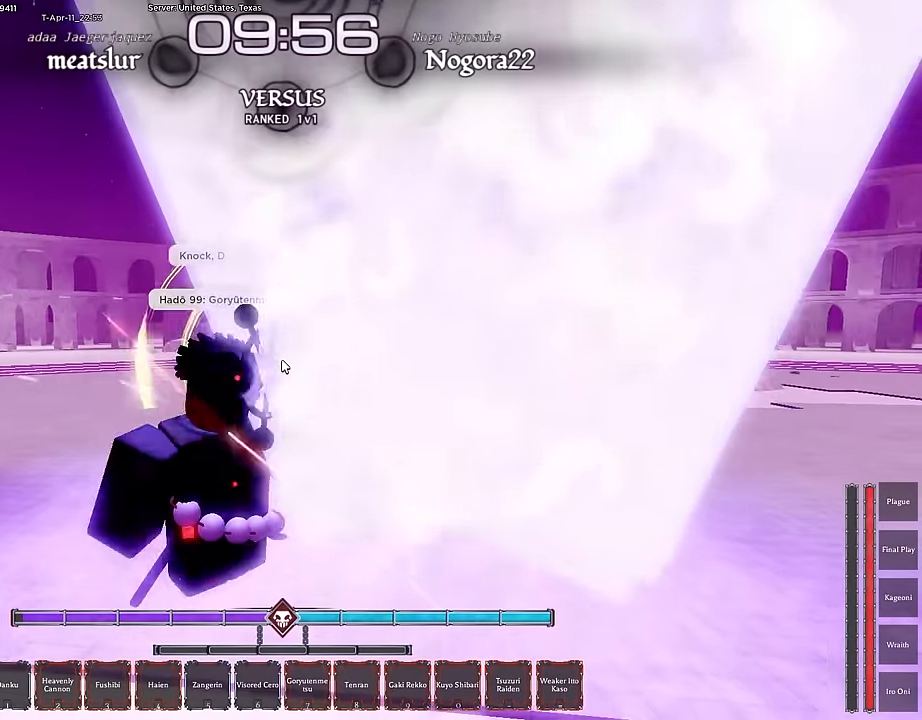
{"keys": ["a", "f"], "mouse": [], "events": [[50, "x", "up"], [150, "s", "down"], [233, "f", "down"], [283, "mouse_right", "down"], [333, "f", "up"], [383, "f", "down"], [484, "s", "up"], [500, "mouse_right", "up"]]}
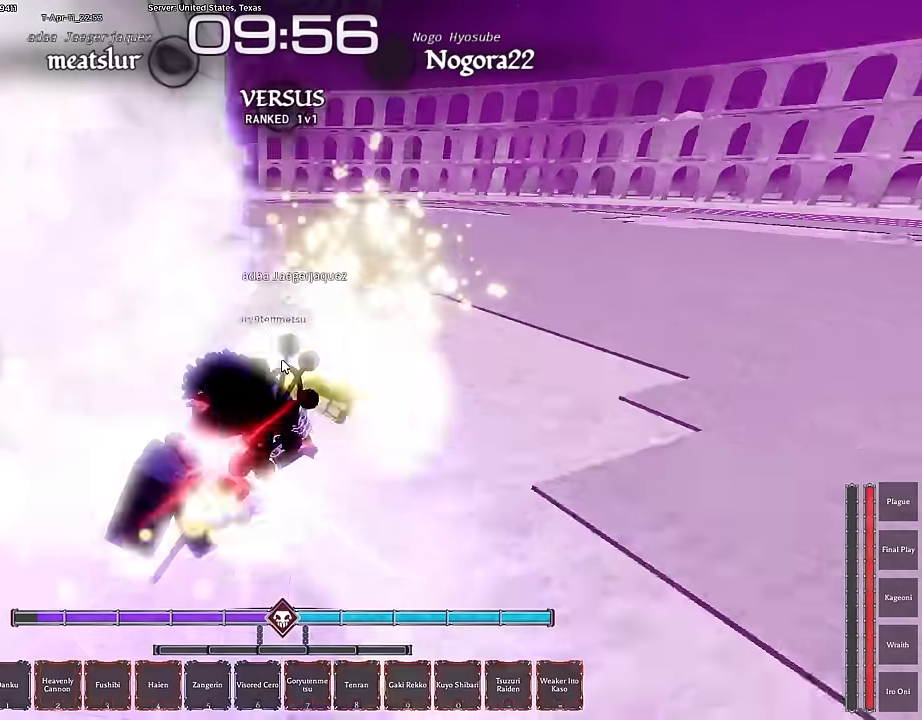
{"keys": ["a", "f"], "mouse": [], "events": [[17, "f", "up"], [67, "f", "down"], [167, "f", "up"], [217, "w", "down"], [400, "w", "up"], [484, "f", "down"]]}
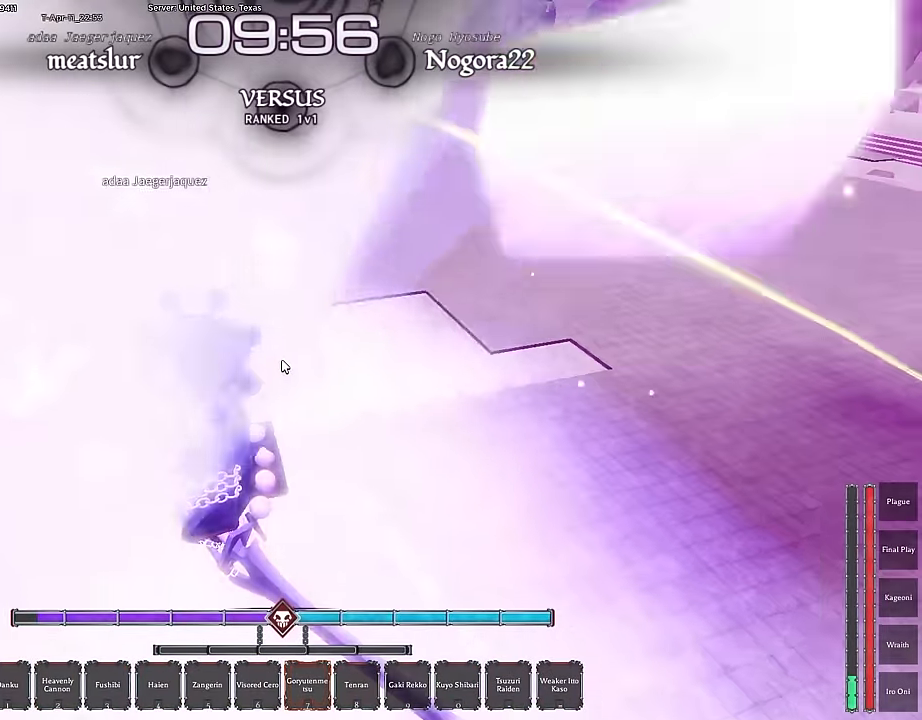
{"keys": ["a"], "mouse": [], "events": [[84, "a", "up"], [134, "s", "down"], [317, "a", "down"], [367, "f", "up"], [367, "s", "up"]]}
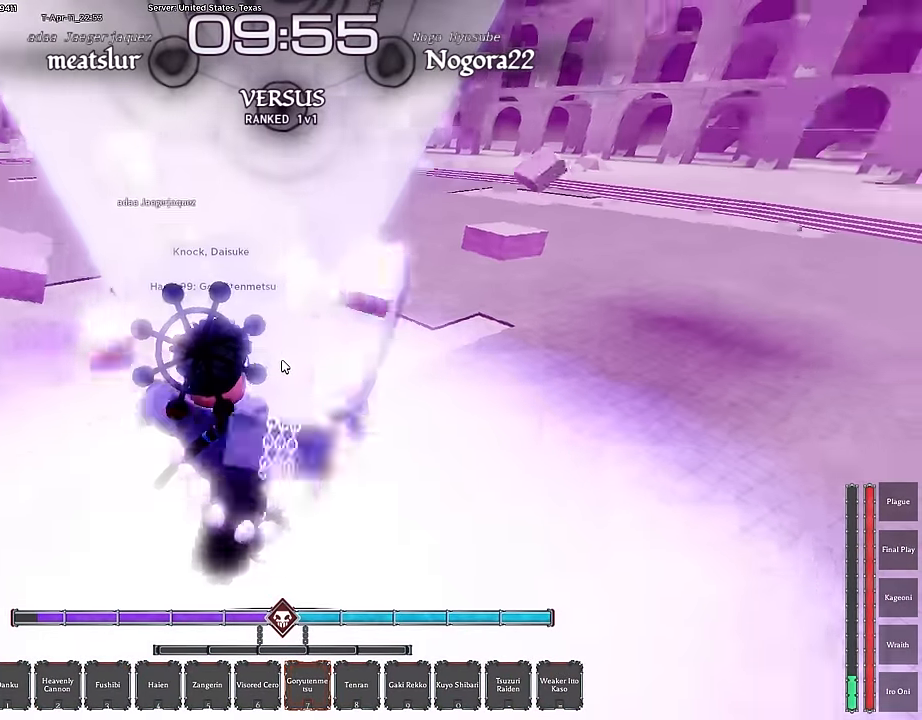
{"keys": ["w"], "mouse": [], "events": [[50, "q", "down"], [150, "mouse_right", "down"], [150, "q", "up"], [234, "r", "down"], [234, "w", "down"], [284, "mouse_right", "up"], [334, "a", "up"], [334, "r", "up"], [434, "r", "down"], [467, "r", "up"]]}
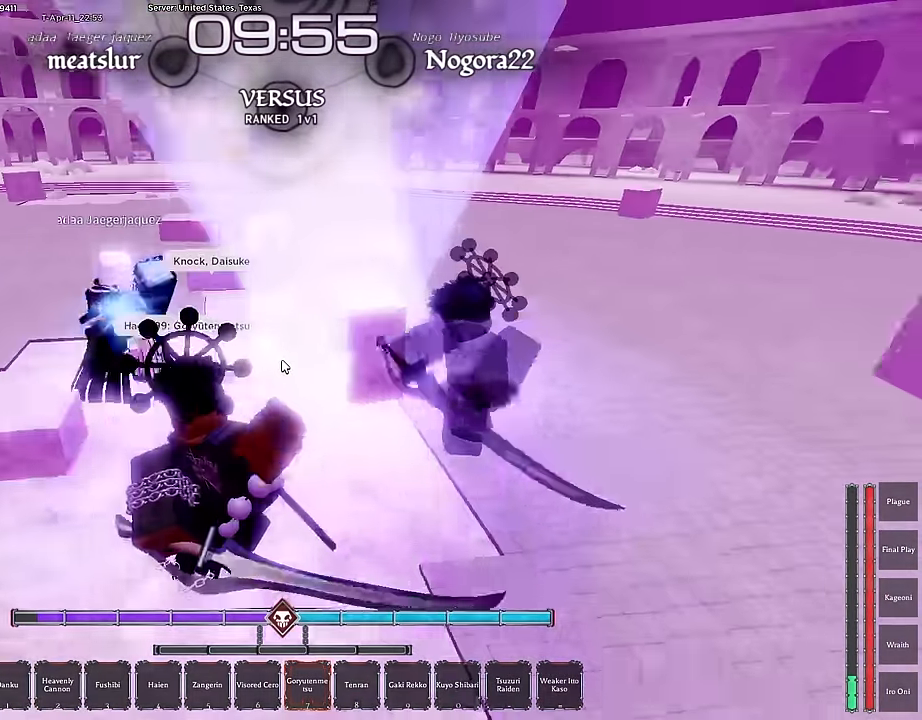
{"keys": ["a"], "mouse": ["left"], "events": [[67, "r", "down"], [117, "mouse_left", "down"], [167, "r", "up"], [217, "a", "down"], [350, "w", "up"], [450, "mouse_left", "up"], [450, "w", "down"], [484, "mouse_left", "down"], [484, "w", "up"]]}
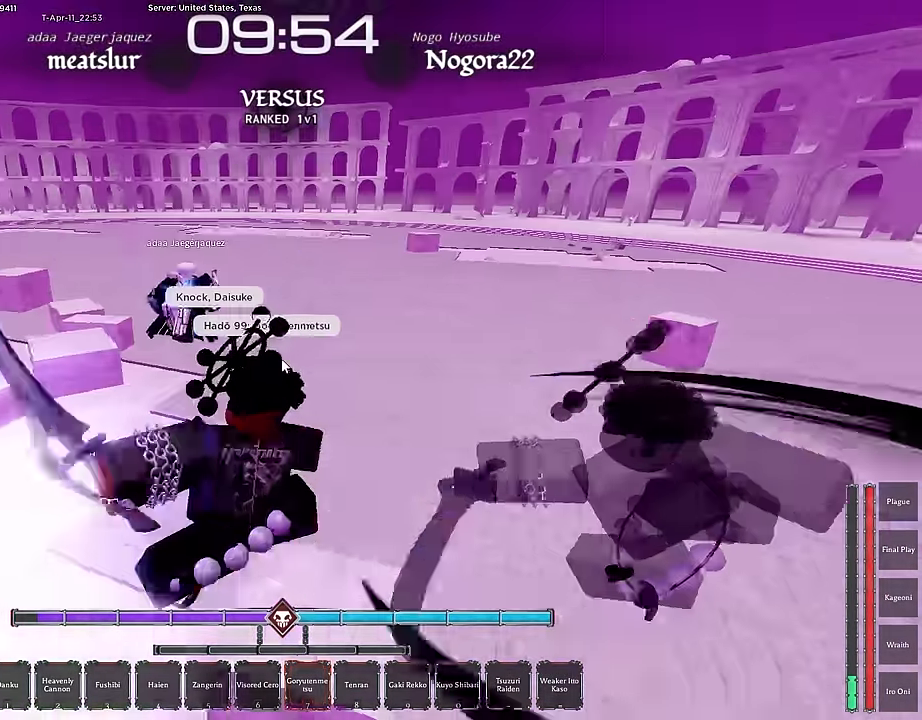
{"keys": ["a", "z"], "mouse": [], "events": [[84, "mouse_left", "up"], [217, "z", "down"], [317, "z", "up"], [367, "z", "down"], [450, "z", "up"], [500, "z", "down"]]}
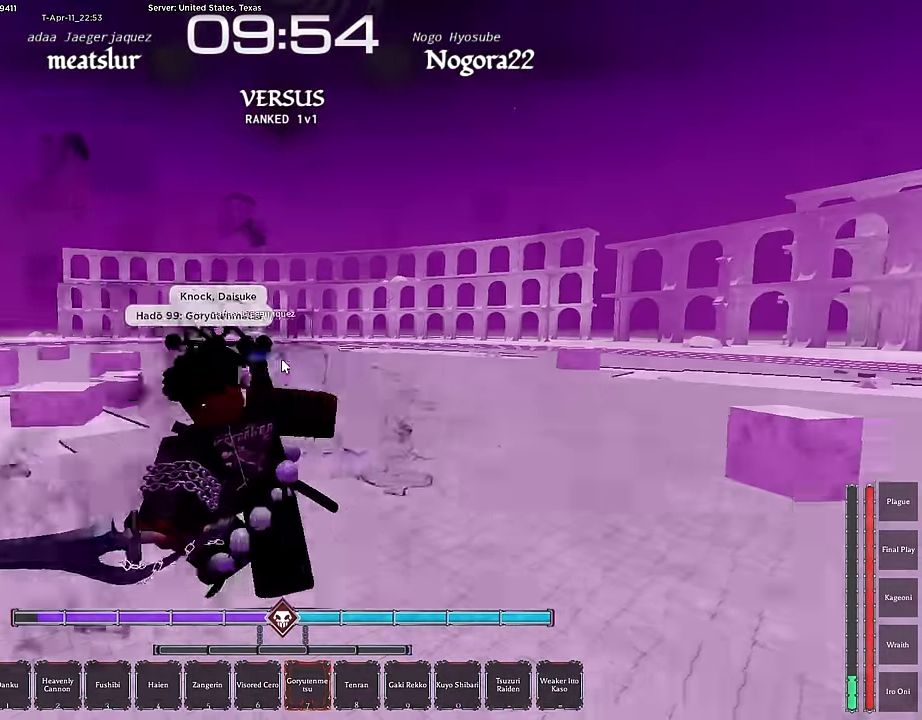
{"keys": ["a"], "mouse": [], "events": [[100, "z", "up"], [150, "z", "down"], [234, "z", "up"], [284, "z", "down"], [384, "z", "up"]]}
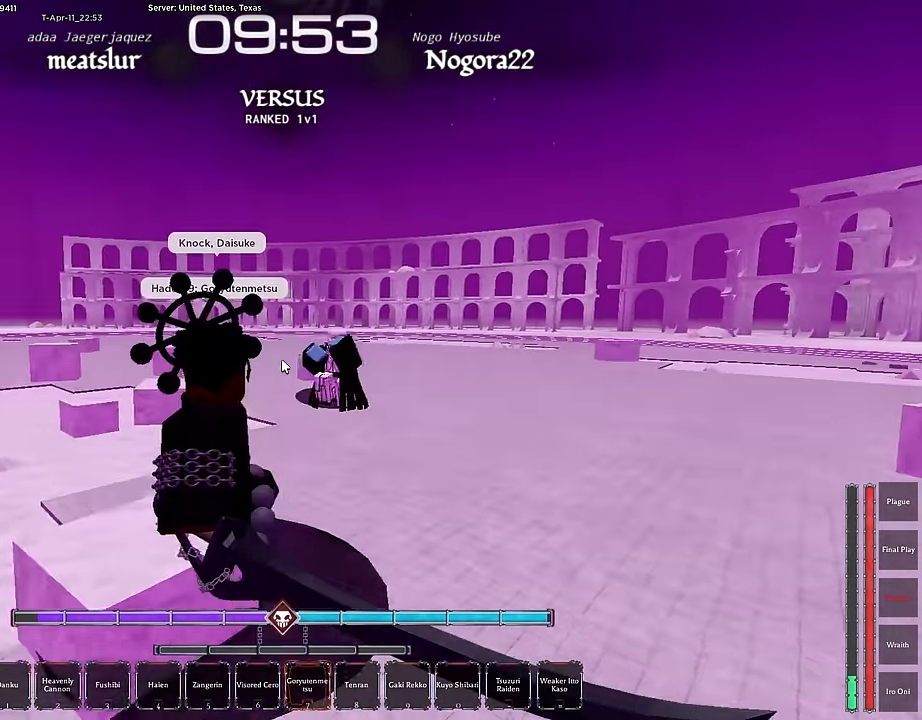
{"keys": ["a", "shift", "w"], "mouse": [], "events": [[17, "w", "down"], [117, "w", "up"], [167, "w", "down"], [484, "shift", "down"]]}